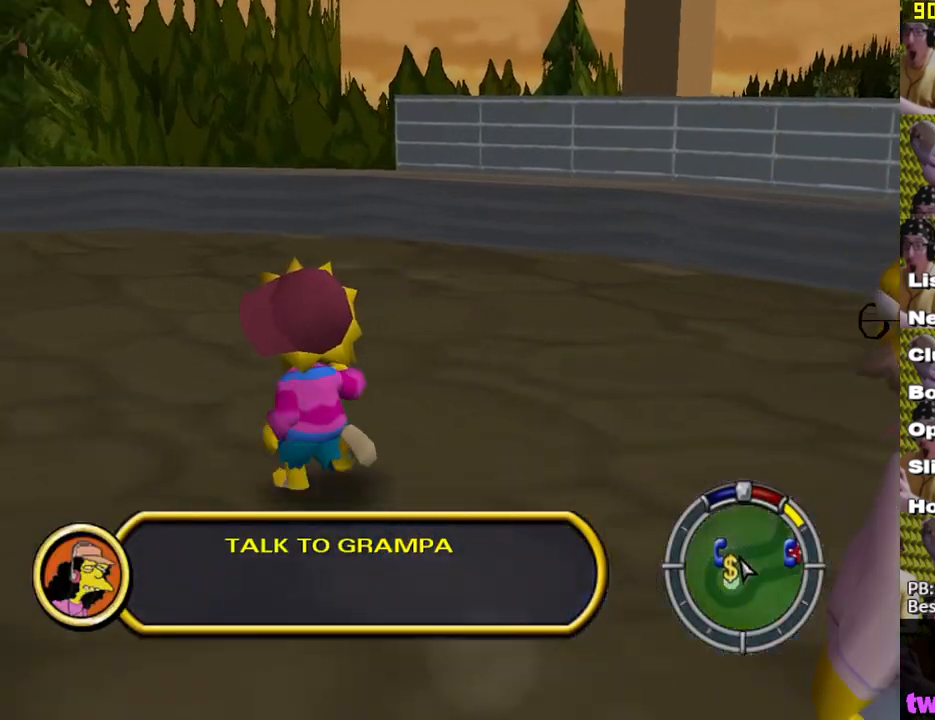
Gameplay with a controller (Xbox layout); each line is a JSON object with the inputs held at the frame after it. "events" lists button and stick changes between this image and that frame as [ms after this image, input, new state], when the widget could be followed in between.
{"buttons": ["X"], "left_stick": "up", "right_stick": "center", "events": [[50, "left_stick", "up"], [133, "right_stick", "center"], [367, "left_stick", "up-right"], [500, "left_stick", "up"]]}
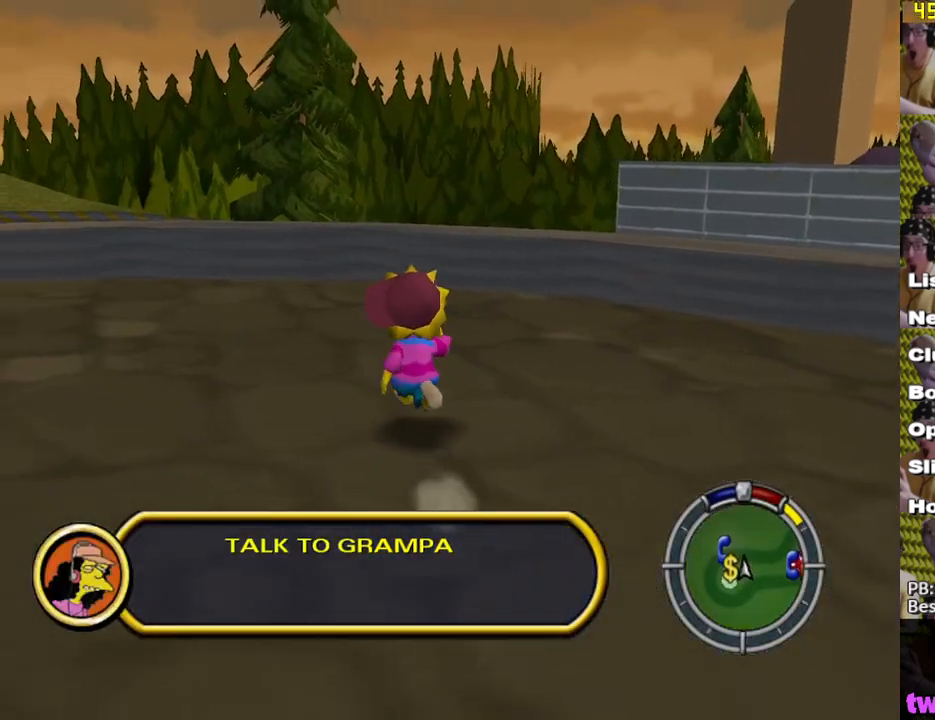
{"buttons": ["X"], "left_stick": "up", "right_stick": "right", "events": [[100, "left_stick", "up-left"], [450, "right_stick", "right"], [467, "left_stick", "up"]]}
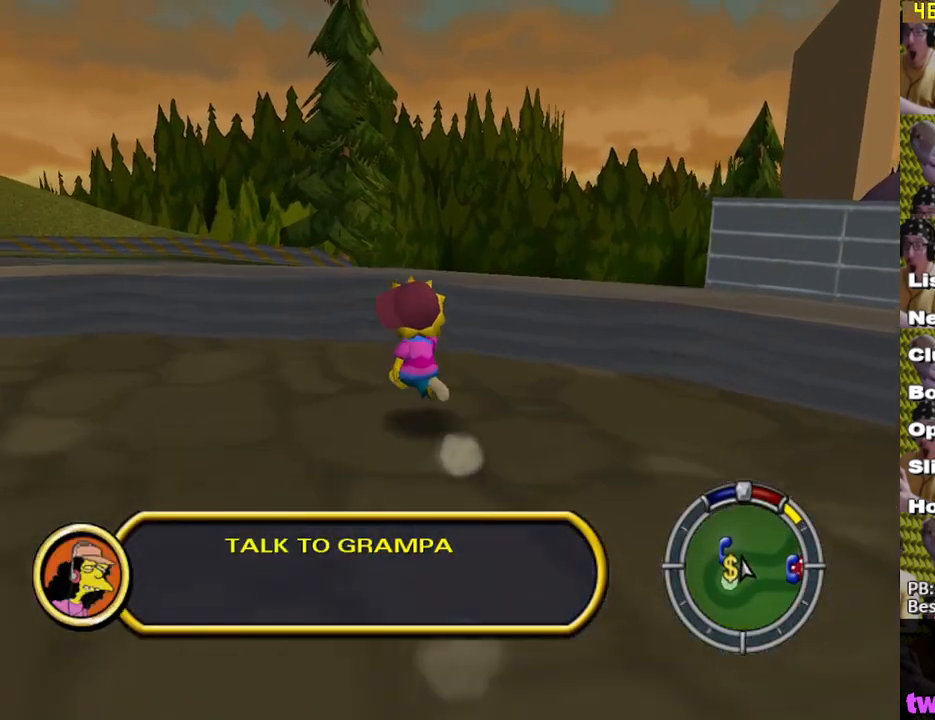
{"buttons": ["X"], "left_stick": "up", "right_stick": "center", "events": [[67, "right_stick", "center"], [267, "A", "down"], [383, "A", "up"]]}
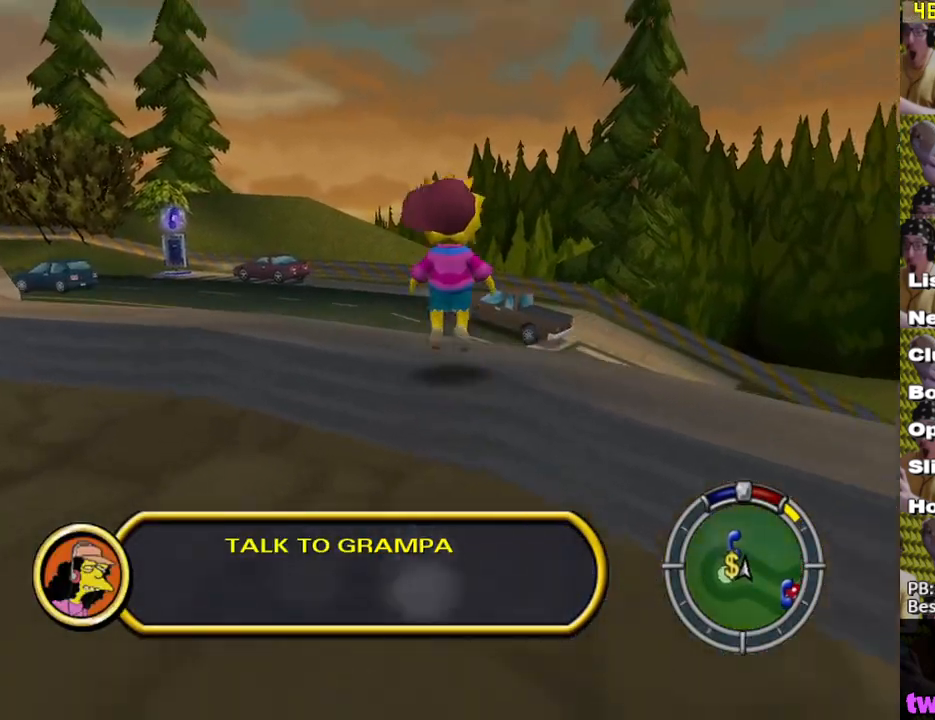
{"buttons": ["X"], "left_stick": "up-right", "right_stick": "center", "events": [[167, "right_stick", "right"], [350, "left_stick", "up-right"], [500, "right_stick", "center"]]}
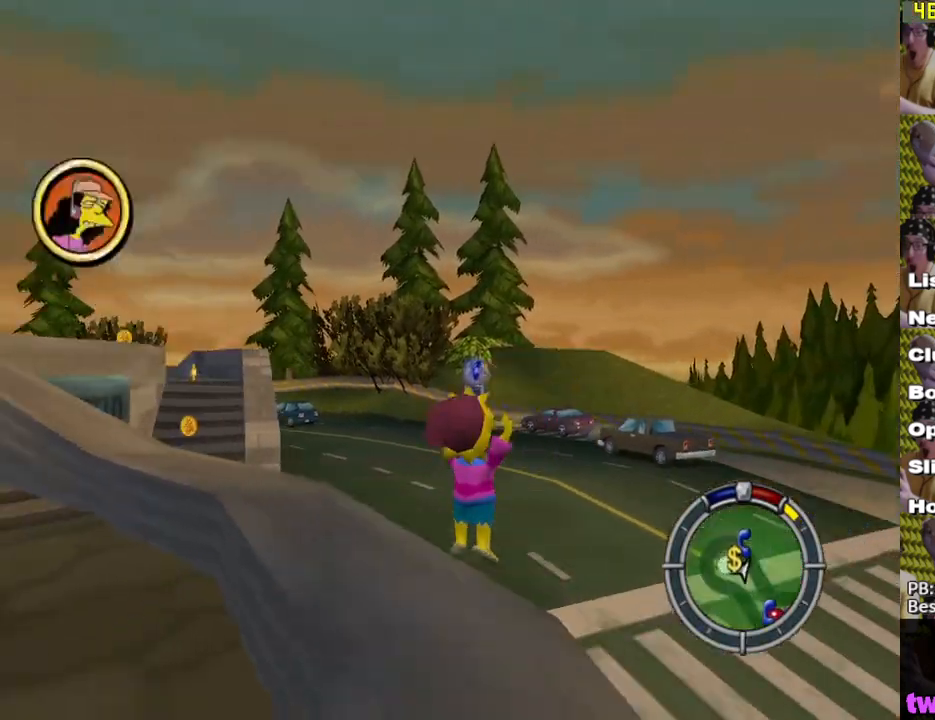
{"buttons": ["X"], "left_stick": "up-right", "right_stick": "center", "events": [[17, "left_stick", "right"], [183, "left_stick", "up-right"]]}
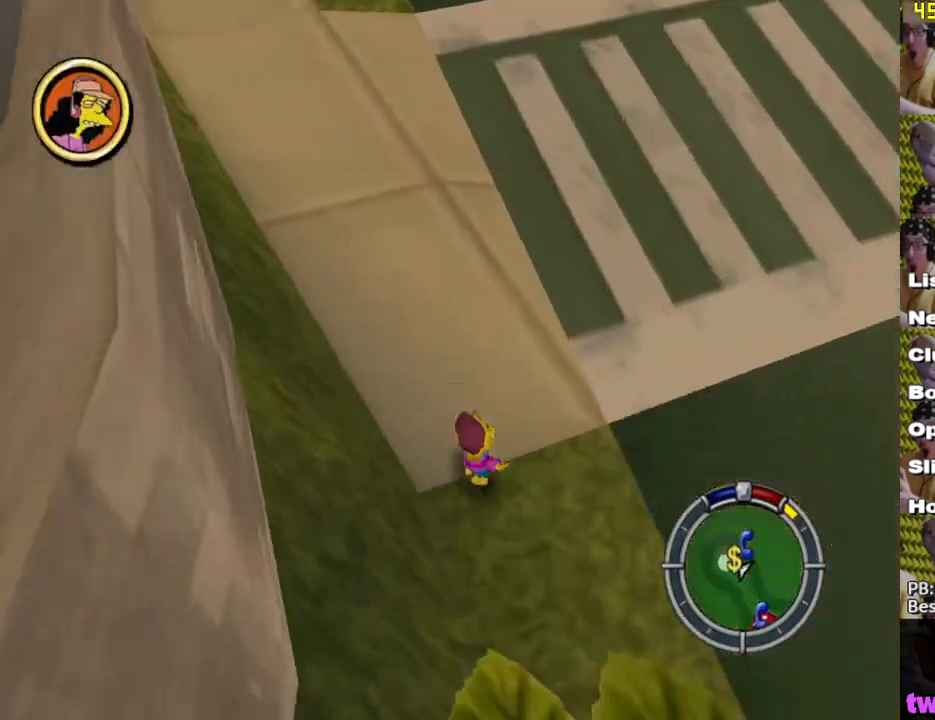
{"buttons": ["X"], "left_stick": "right", "right_stick": "center", "events": [[167, "left_stick", "right"]]}
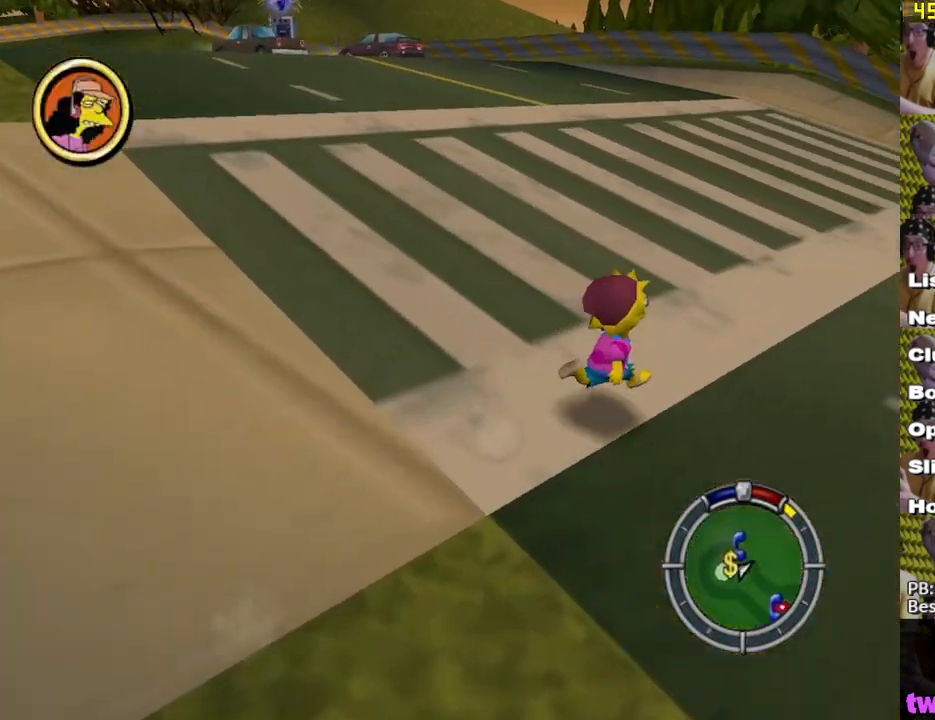
{"buttons": ["X"], "left_stick": "up", "right_stick": "center", "events": [[17, "right_stick", "left"], [100, "left_stick", "up-right"], [200, "left_stick", "up"], [417, "right_stick", "center"]]}
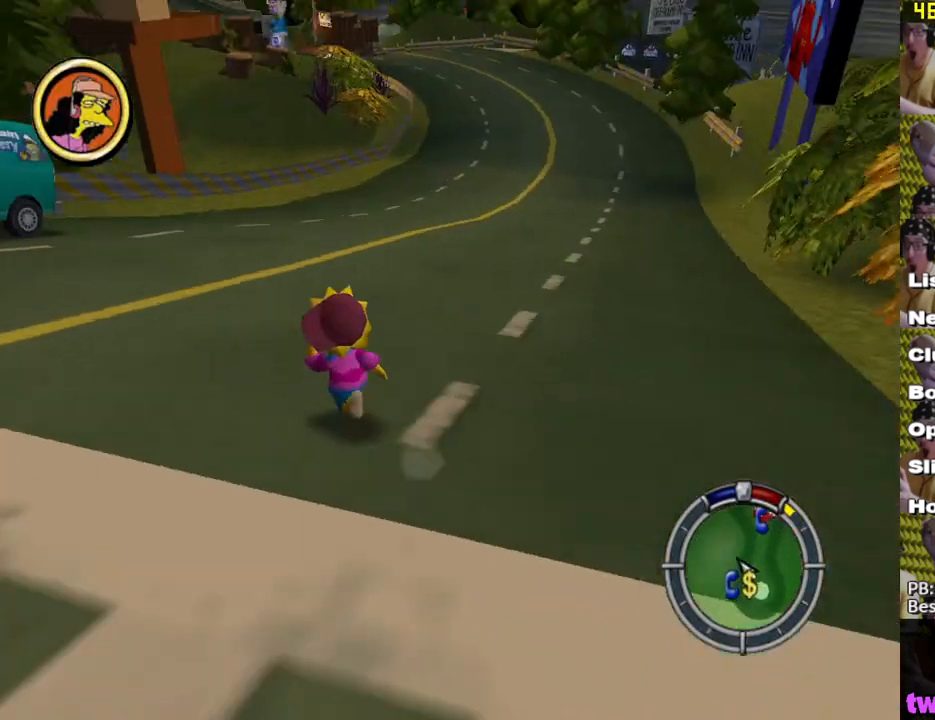
{"buttons": [], "left_stick": "up-right", "right_stick": "center", "events": [[50, "left_stick", "up-left"], [383, "X", "up"], [450, "left_stick", "up-right"]]}
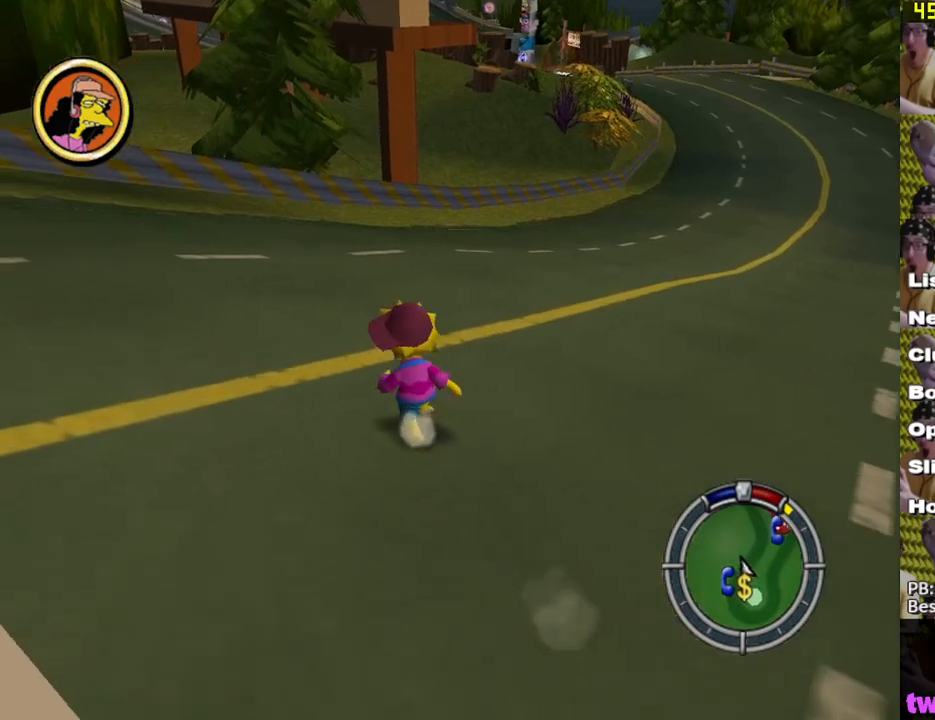
{"buttons": ["X"], "left_stick": "down", "right_stick": "left", "events": [[17, "X", "down"], [100, "left_stick", "down-right"], [117, "right_stick", "left"], [183, "left_stick", "down"]]}
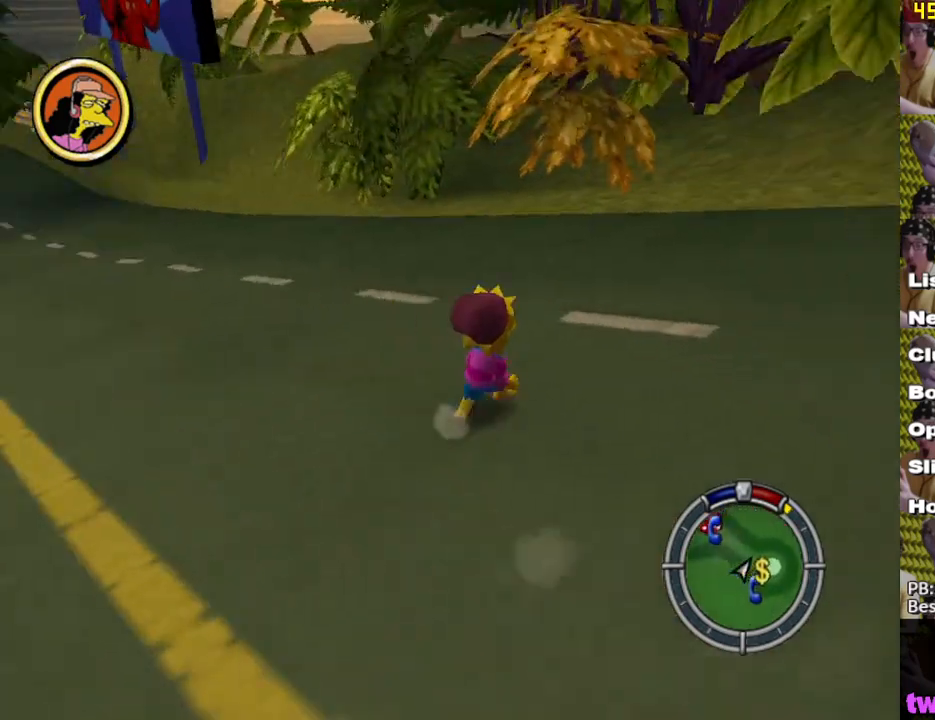
{"buttons": [], "left_stick": "up", "right_stick": "center", "events": [[83, "left_stick", "right"], [217, "left_stick", "up"], [400, "X", "up"], [400, "right_stick", "center"]]}
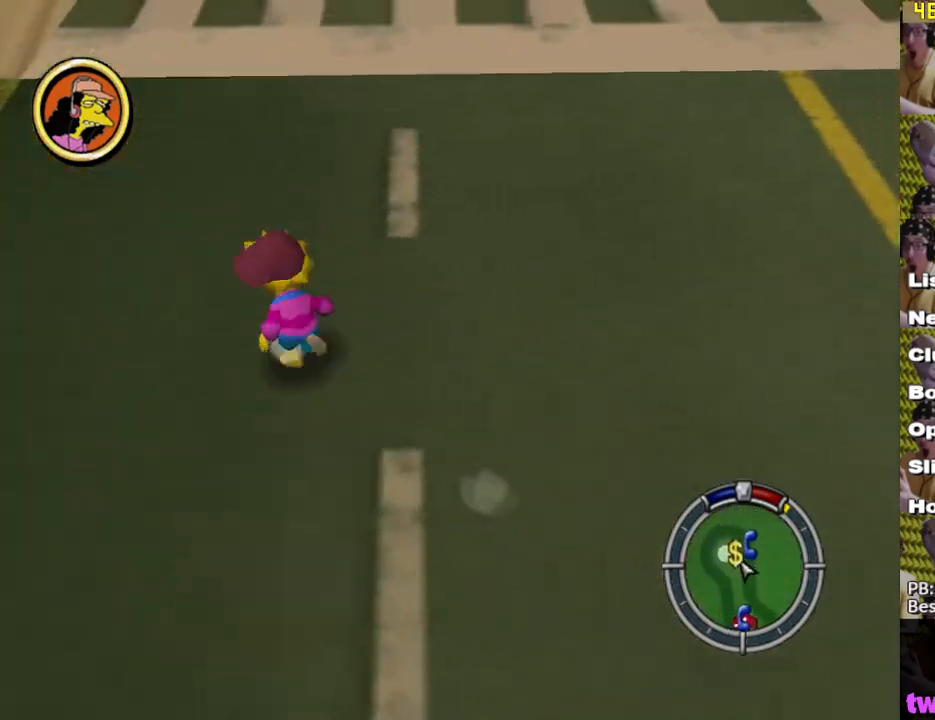
{"buttons": ["R1"], "left_stick": "up", "right_stick": "center", "events": [[400, "R1", "down"]]}
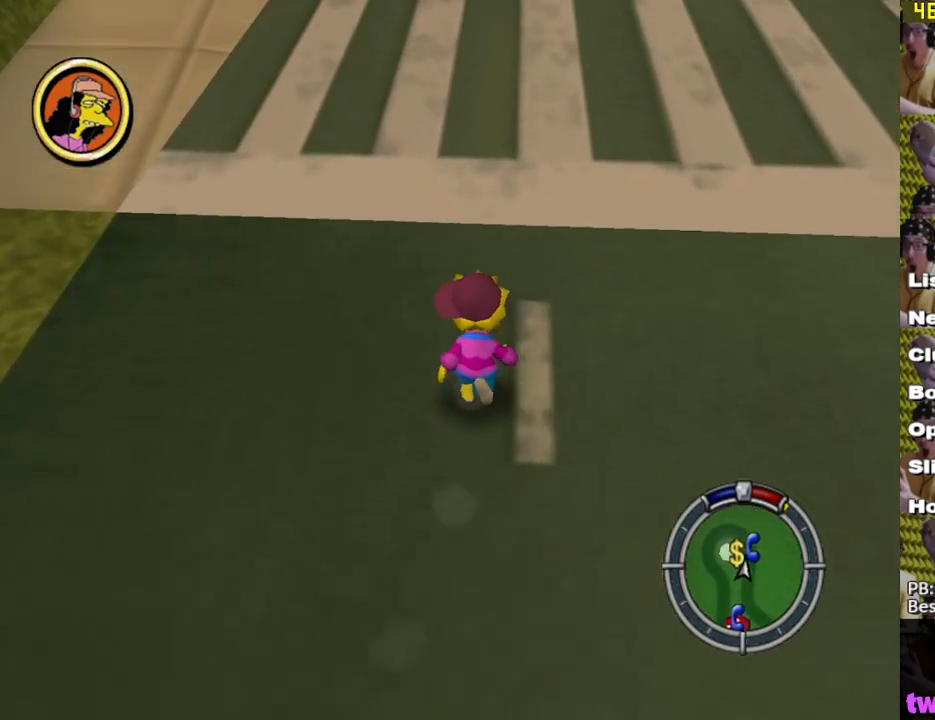
{"buttons": ["X"], "left_stick": "down-left", "right_stick": "center", "events": [[367, "X", "down"], [467, "R1", "up"], [467, "left_stick", "down-left"]]}
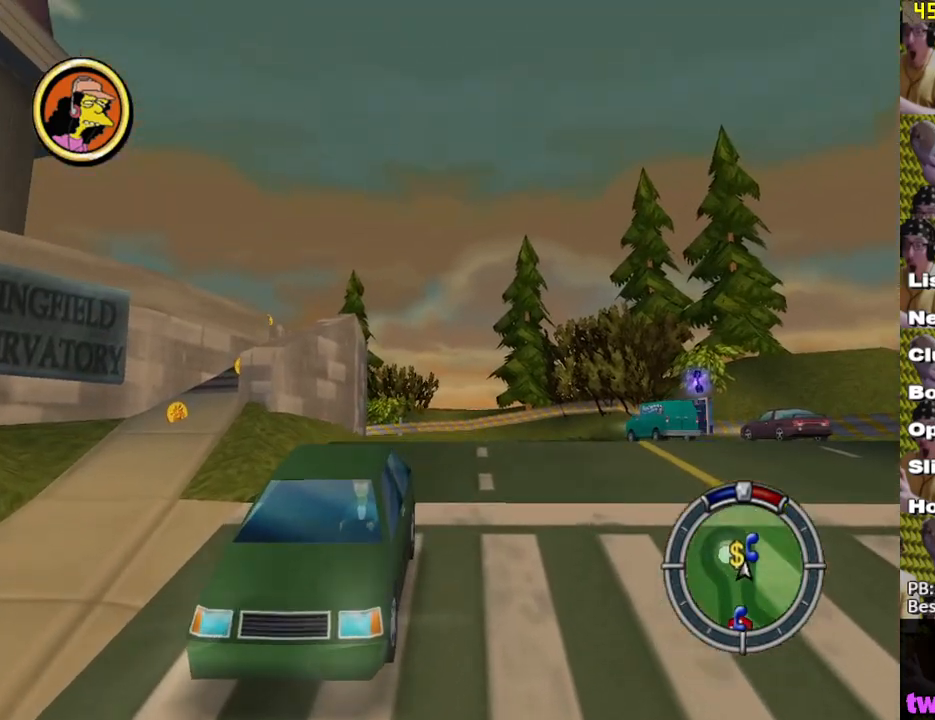
{"buttons": ["X"], "left_stick": "up", "right_stick": "center", "events": [[67, "X", "up"], [100, "X", "down"], [200, "left_stick", "up-left"], [267, "Y", "down"], [283, "left_stick", "up"], [417, "Y", "up"]]}
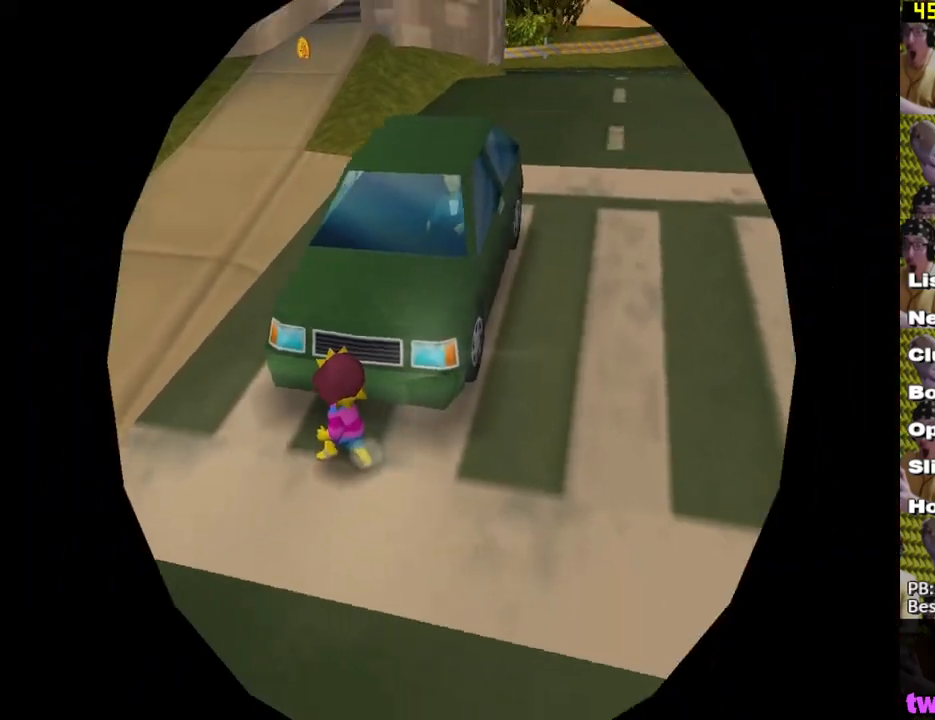
{"buttons": ["X"], "left_stick": "center", "right_stick": "center", "events": [[50, "L2", "down"], [50, "left_stick", "center"], [450, "L2", "up"]]}
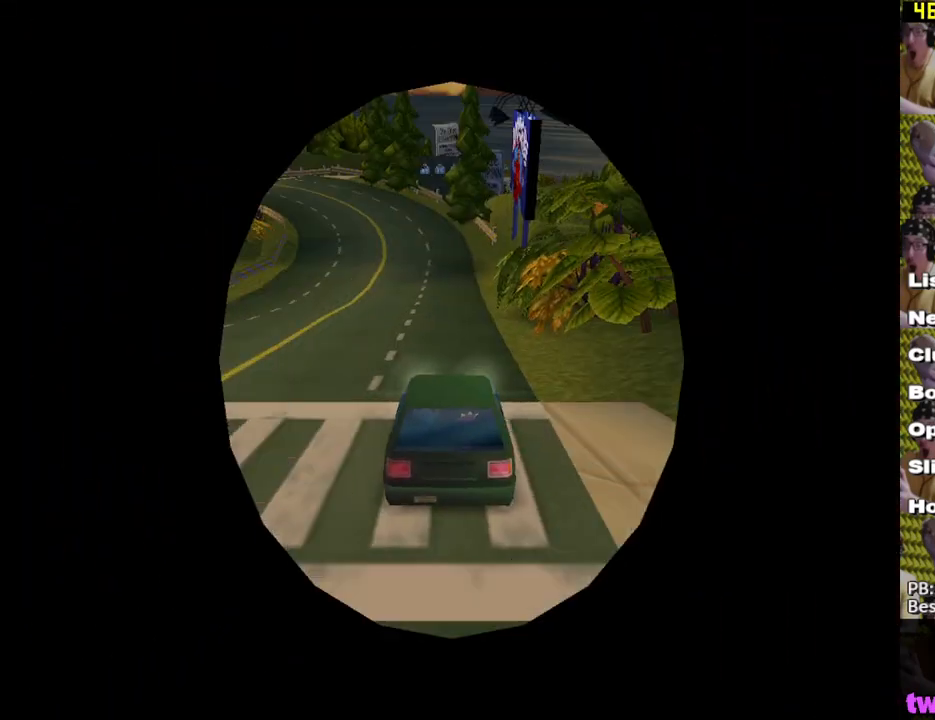
{"buttons": ["X"], "left_stick": "center", "right_stick": "center", "events": []}
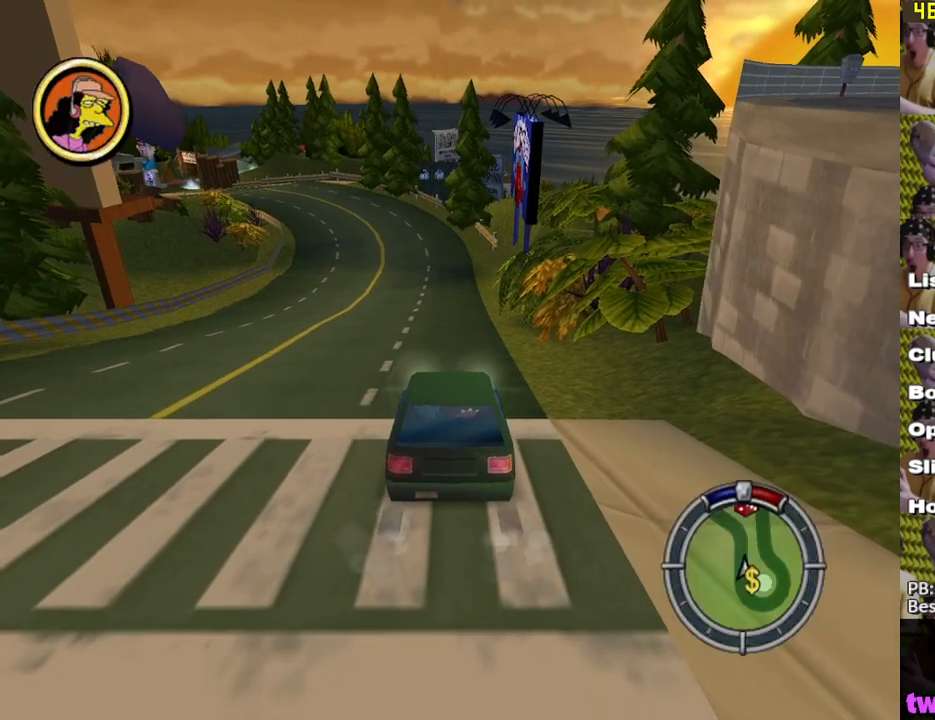
{"buttons": ["X"], "left_stick": "center", "right_stick": "center", "events": [[150, "left_stick", "left"], [267, "left_stick", "center"]]}
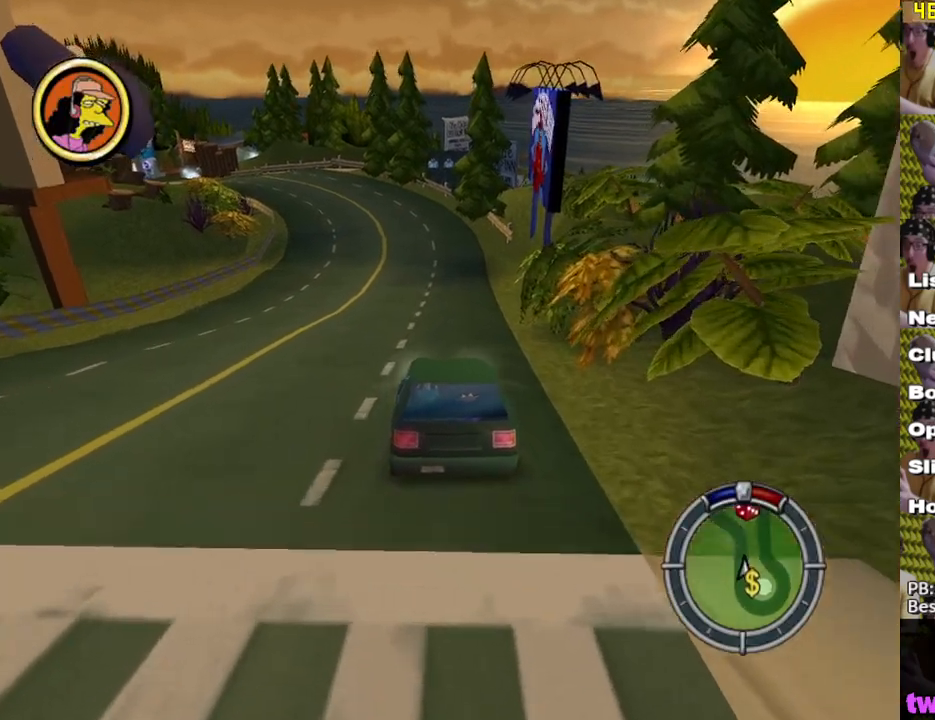
{"buttons": ["X"], "left_stick": "center", "right_stick": "center", "events": []}
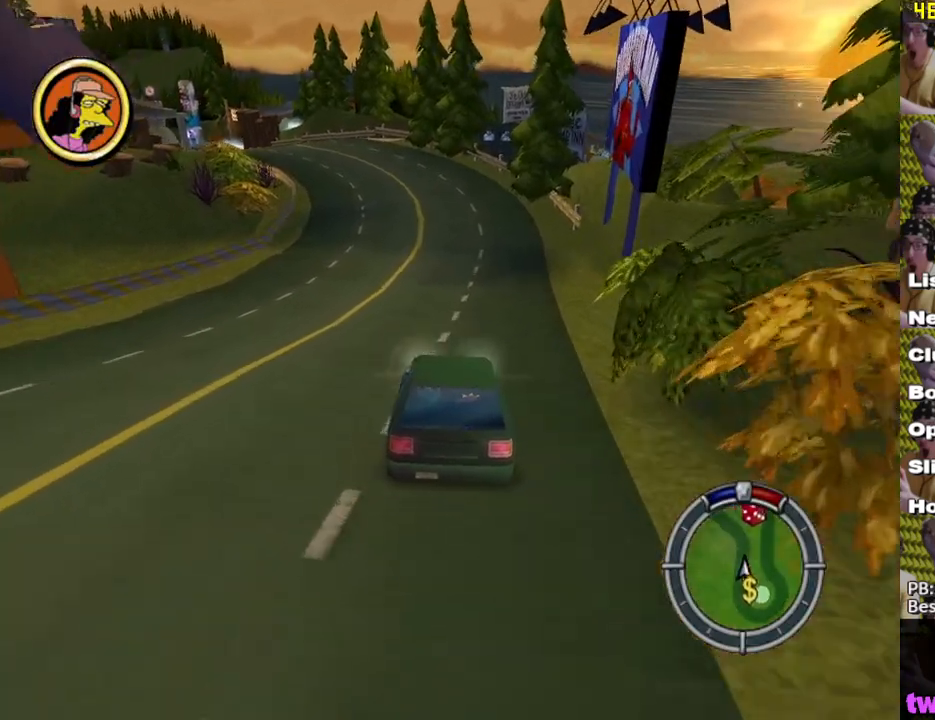
{"buttons": ["X"], "left_stick": "center", "right_stick": "center", "events": []}
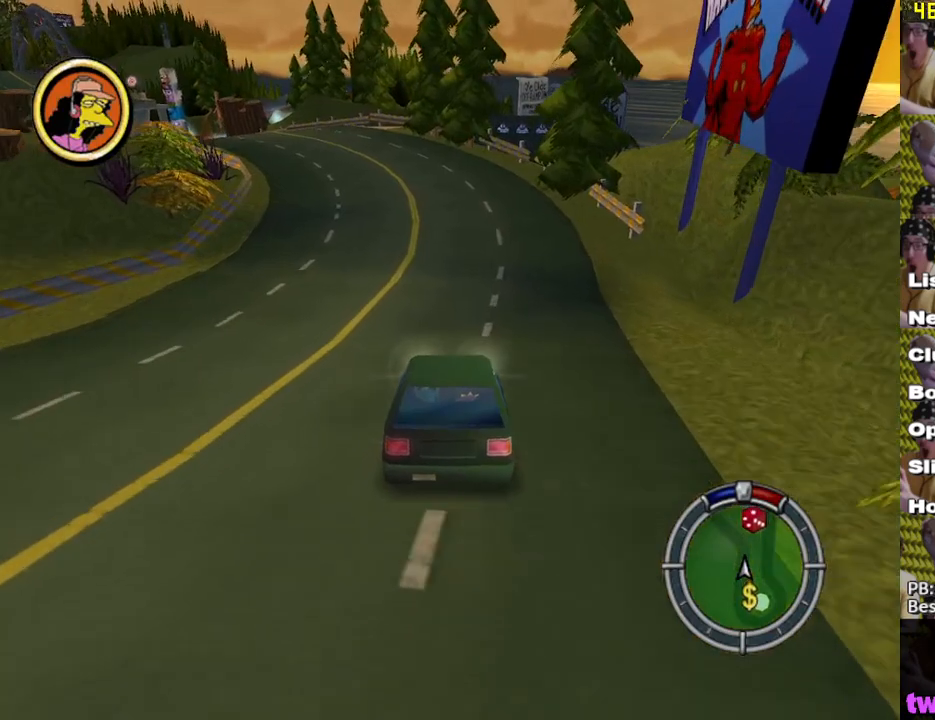
{"buttons": ["X"], "left_stick": "center", "right_stick": "center", "events": [[217, "left_stick", "left"], [500, "left_stick", "center"]]}
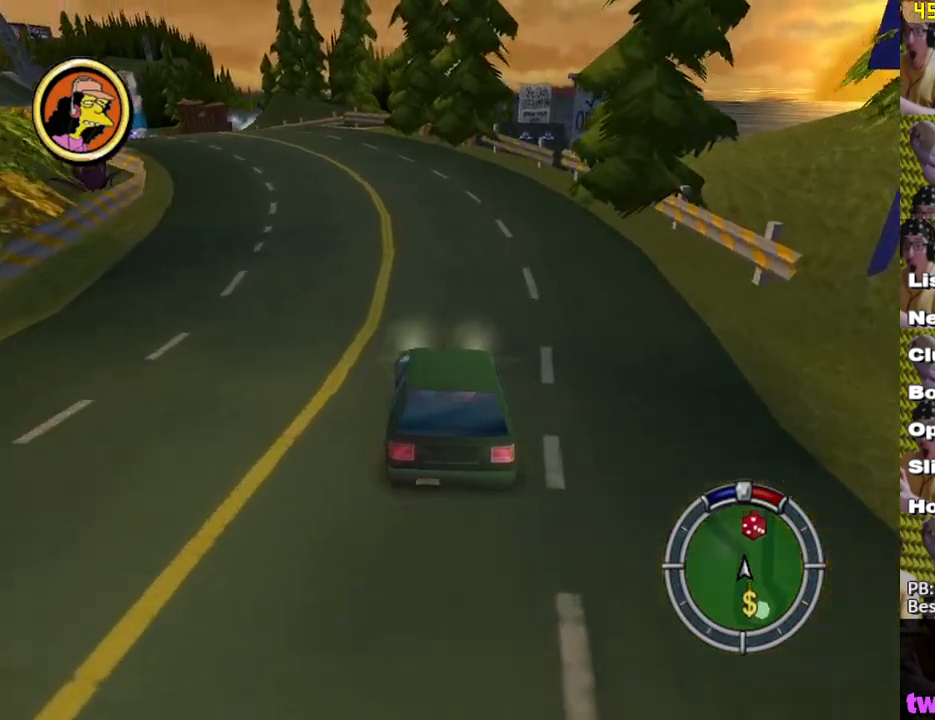
{"buttons": ["X"], "left_stick": "center", "right_stick": "center", "events": [[117, "left_stick", "left"], [417, "left_stick", "center"]]}
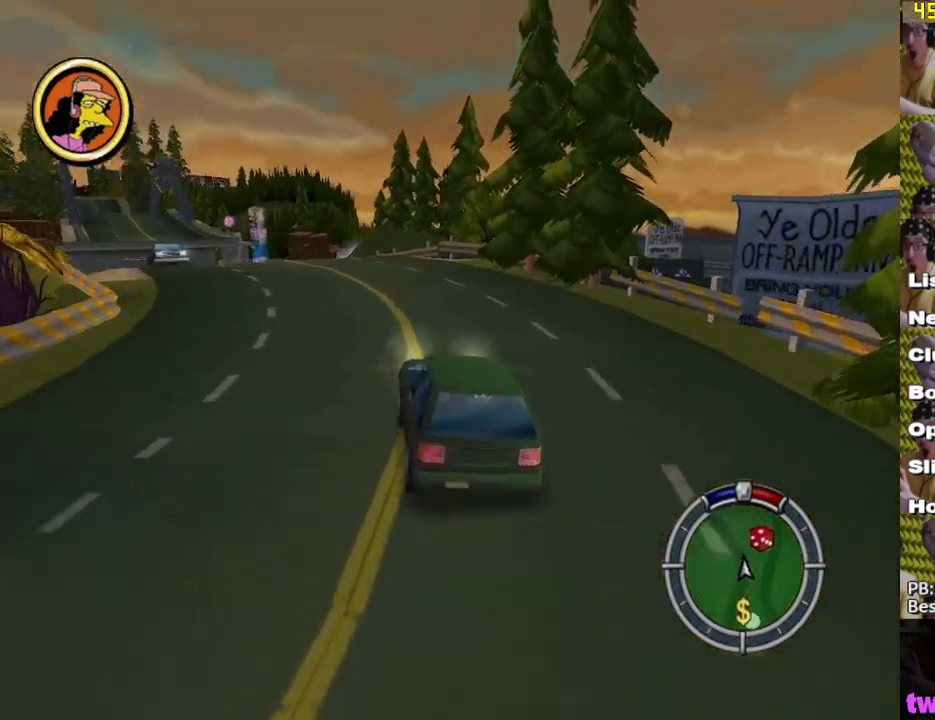
{"buttons": ["X"], "left_stick": "center", "right_stick": "center", "events": [[300, "left_stick", "left"], [400, "left_stick", "center"]]}
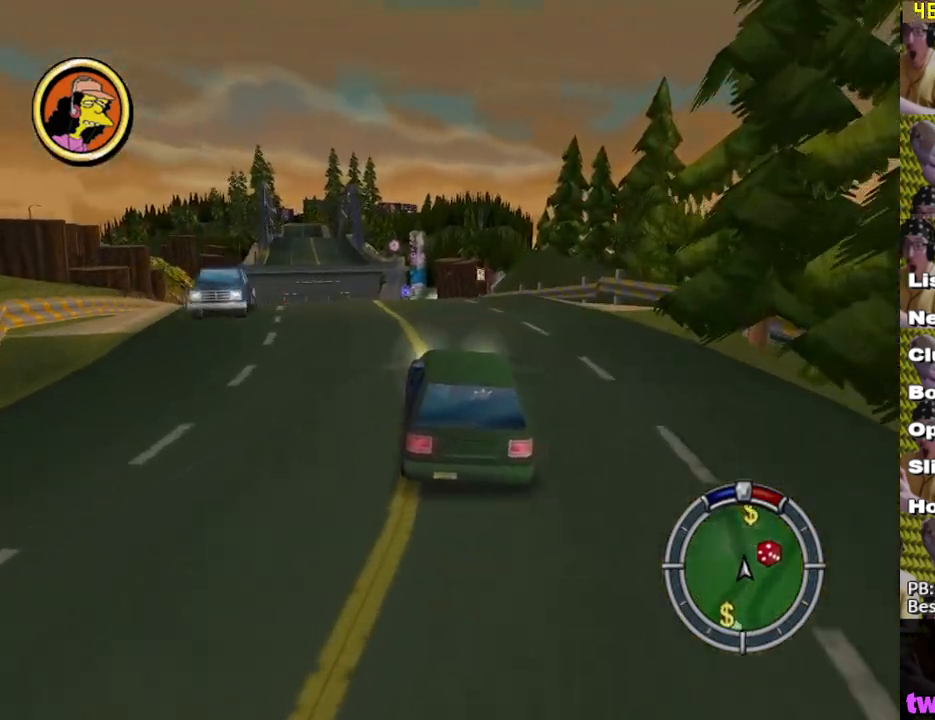
{"buttons": ["X"], "left_stick": "center", "right_stick": "center", "events": []}
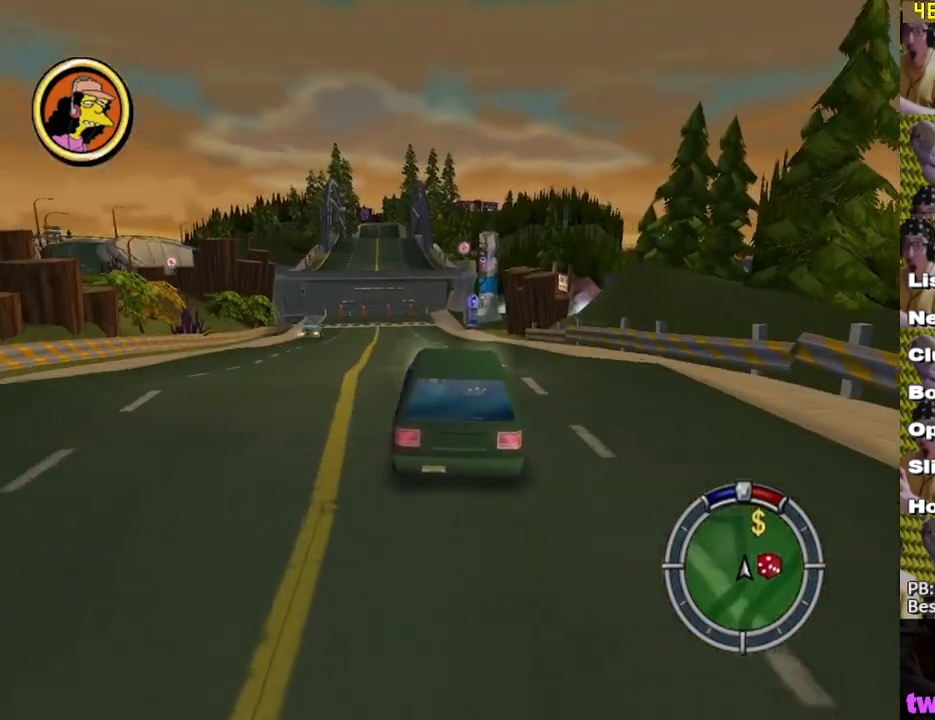
{"buttons": ["X"], "left_stick": "center", "right_stick": "center", "events": [[183, "left_stick", "right"], [283, "left_stick", "center"]]}
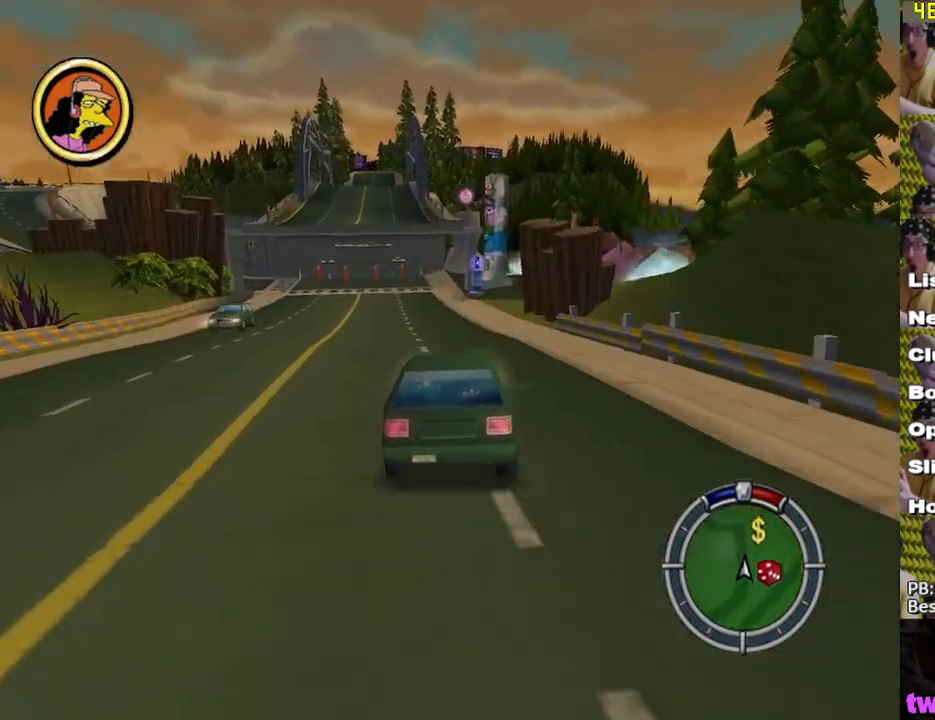
{"buttons": ["X"], "left_stick": "center", "right_stick": "center", "events": [[83, "left_stick", "right"], [200, "left_stick", "center"]]}
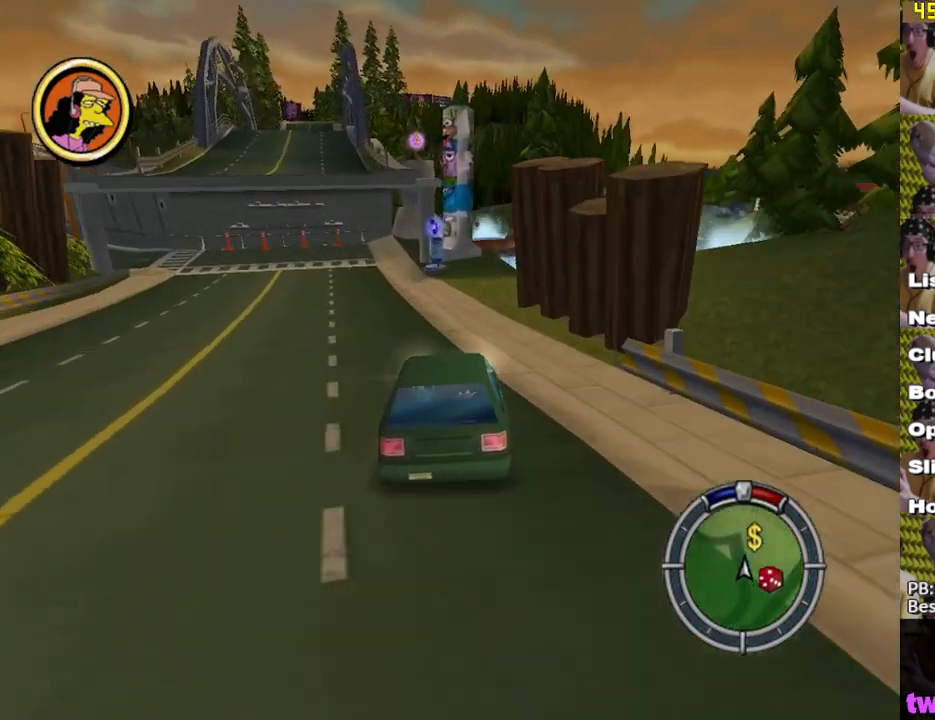
{"buttons": ["L2"], "left_stick": "center", "right_stick": "center", "events": [[300, "left_stick", "left"], [383, "left_stick", "center"], [450, "L2", "down"], [467, "X", "up"]]}
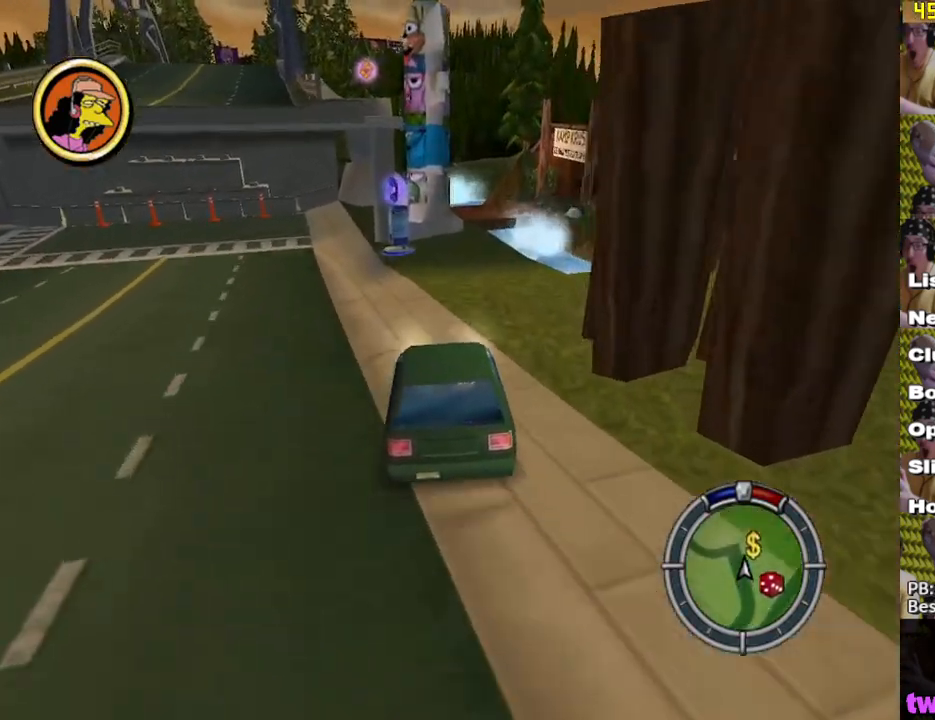
{"buttons": ["A", "L2"], "left_stick": "center", "right_stick": "center", "events": [[33, "A", "down"], [300, "left_stick", "right"], [400, "left_stick", "center"]]}
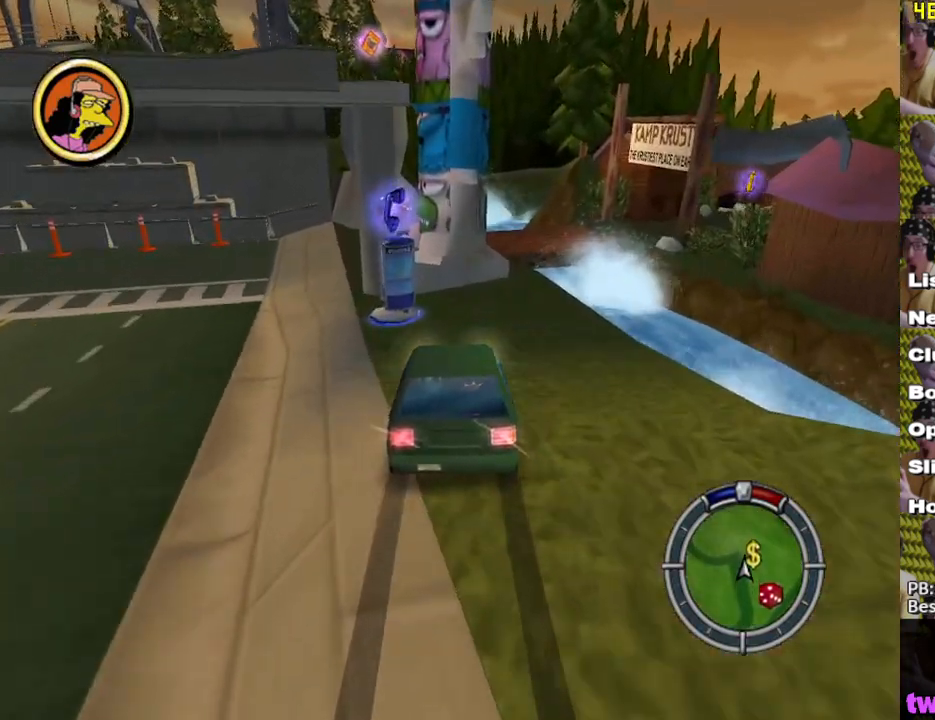
{"buttons": ["Y"], "left_stick": "center", "right_stick": "center", "events": [[117, "A", "up"], [217, "left_stick", "left"], [317, "A", "down"], [367, "left_stick", "center"], [433, "A", "up"], [483, "L2", "up"], [483, "Y", "down"]]}
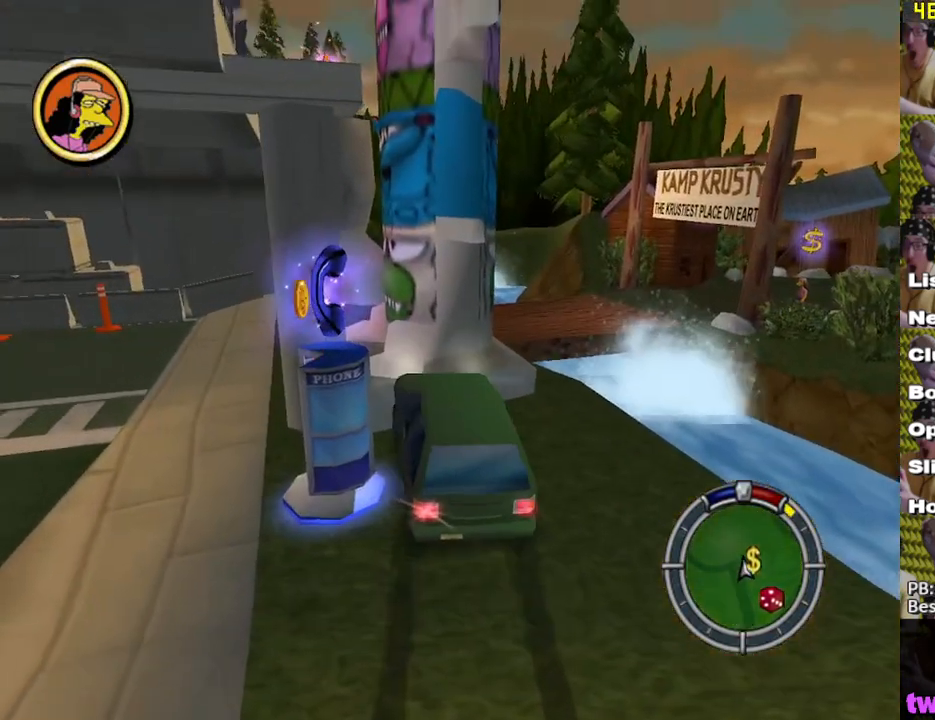
{"buttons": [], "left_stick": "up-right", "right_stick": "center", "events": [[383, "Y", "up"], [483, "left_stick", "up-right"]]}
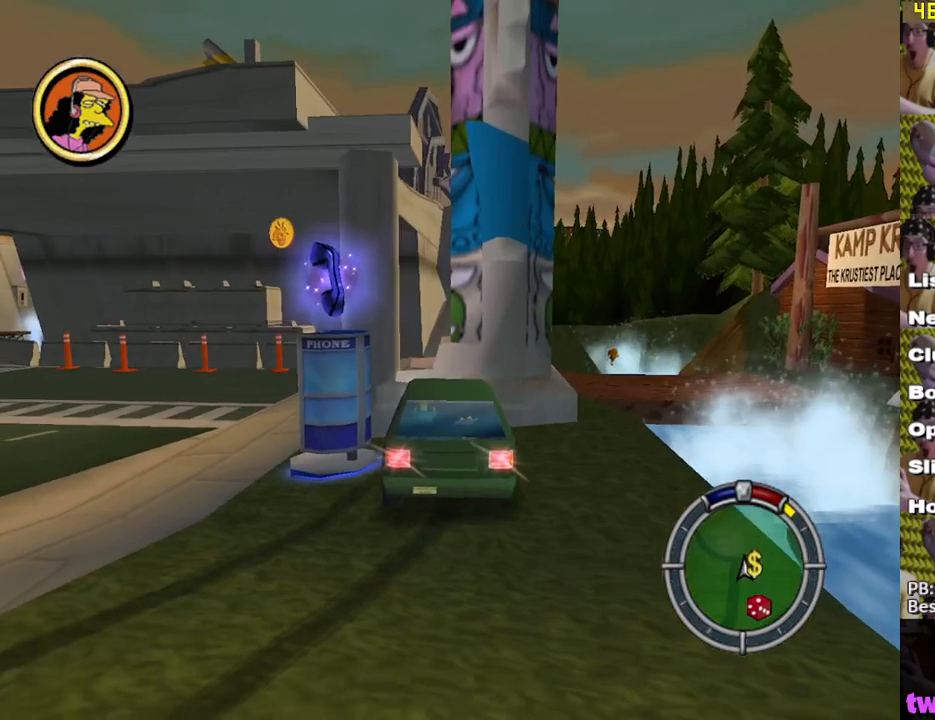
{"buttons": ["X"], "left_stick": "right", "right_stick": "center", "events": [[100, "X", "down"], [200, "left_stick", "right"], [383, "left_stick", "down-right"], [483, "left_stick", "right"]]}
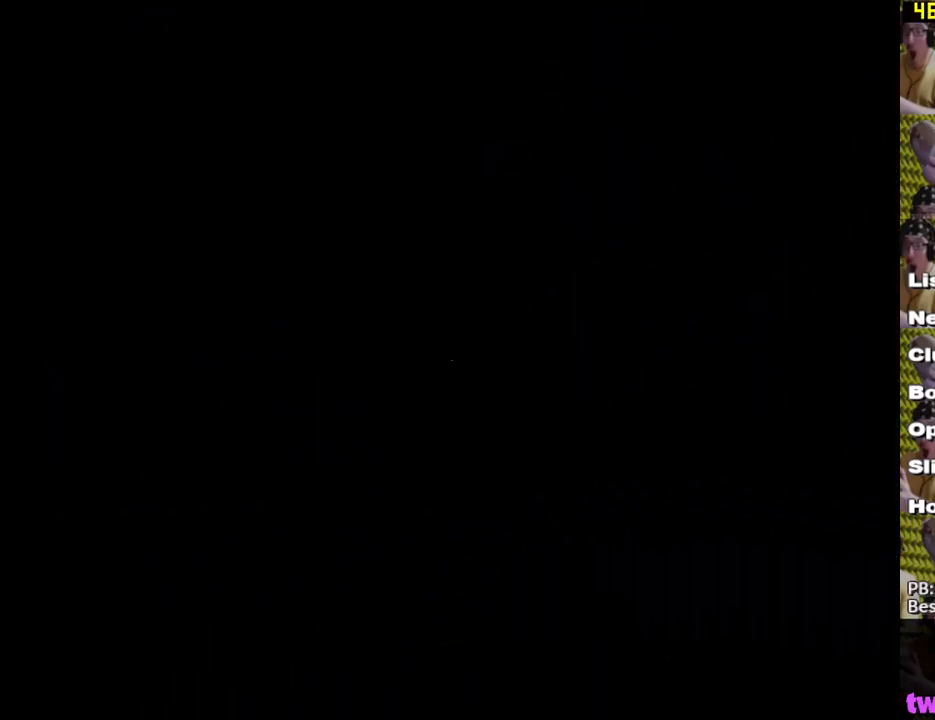
{"buttons": ["X"], "left_stick": "down-right", "right_stick": "center", "events": [[233, "left_stick", "down-right"]]}